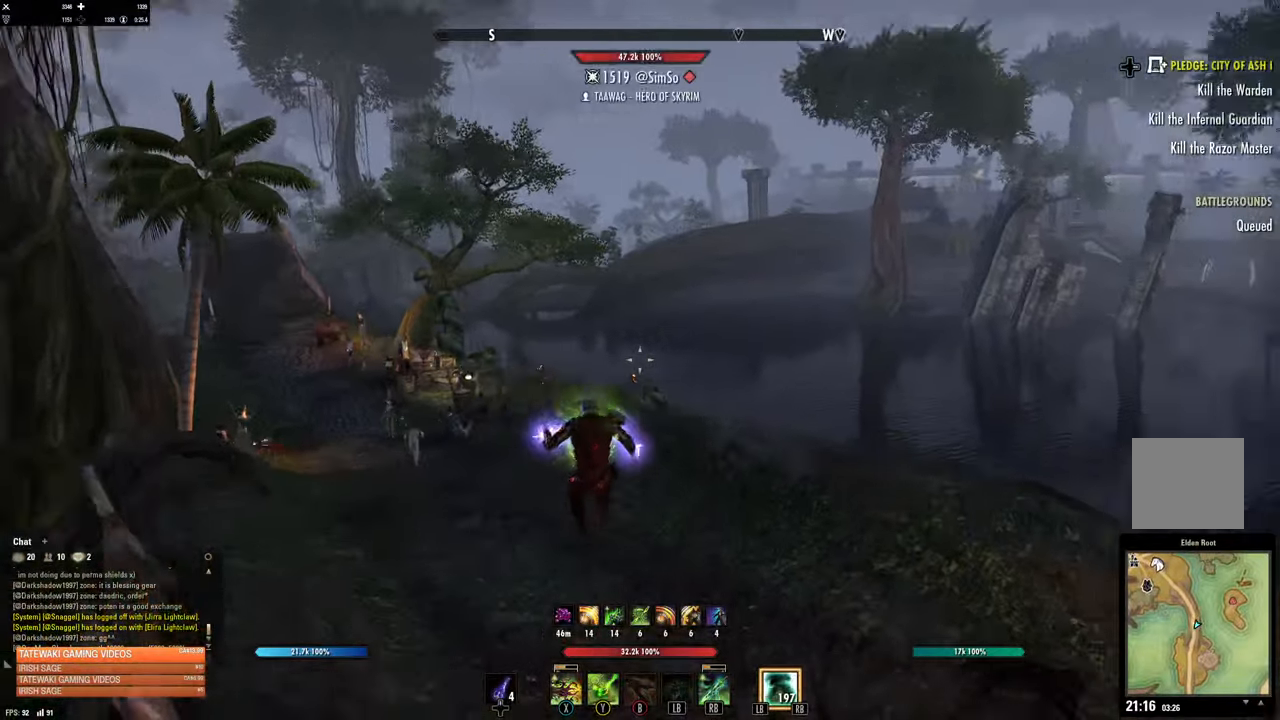
Gameplay with a controller (Xbox layout); each line is a JSON object with the inputs held at the frame after it. "events" lists button and stick changes between this image and that frame as [ms after this image, input, new state], when the widget could be followed in between.
{"buttons": [], "left_stick": "up", "right_stick": "center", "events": [[67, "right_stick", "down-right"], [284, "right_stick", "center"], [467, "left_stick", "up"]]}
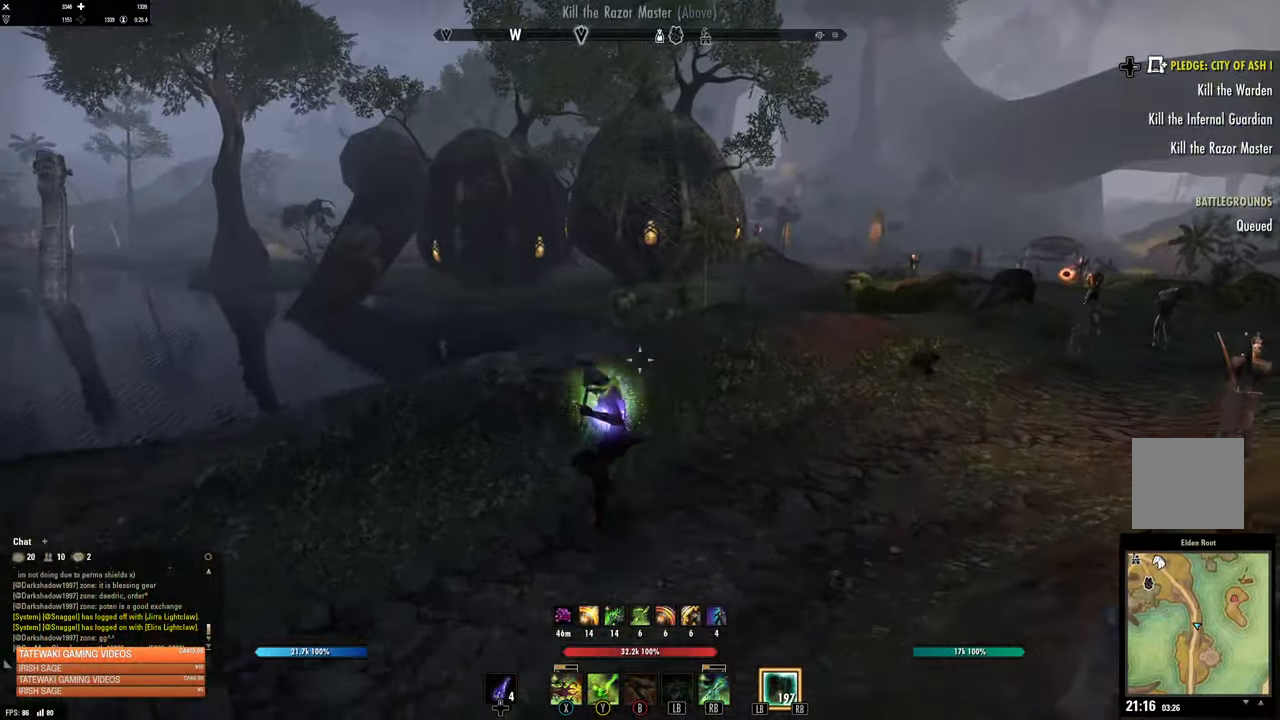
{"buttons": [], "left_stick": "up", "right_stick": "right", "events": [[150, "left_stick", "up-right"], [350, "right_stick", "right"], [450, "left_stick", "up"]]}
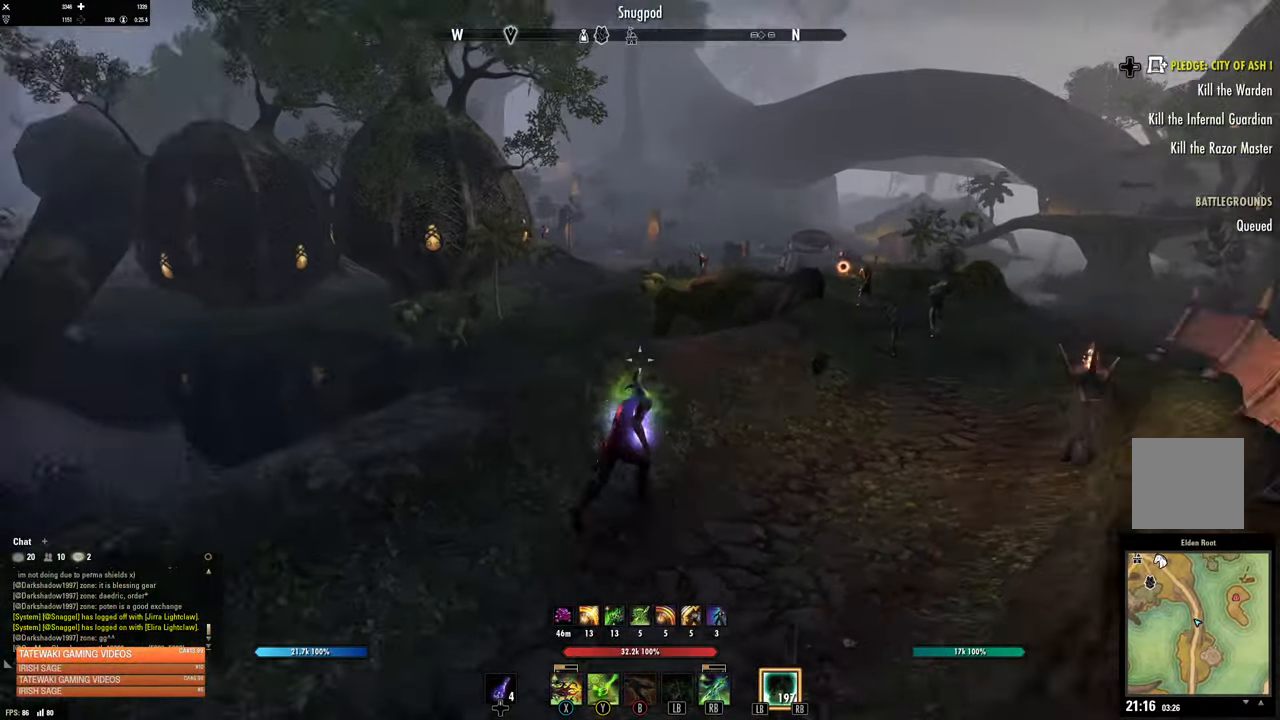
{"buttons": [], "left_stick": "up-right", "right_stick": "center", "events": [[17, "right_stick", "center"], [434, "left_stick", "up-right"]]}
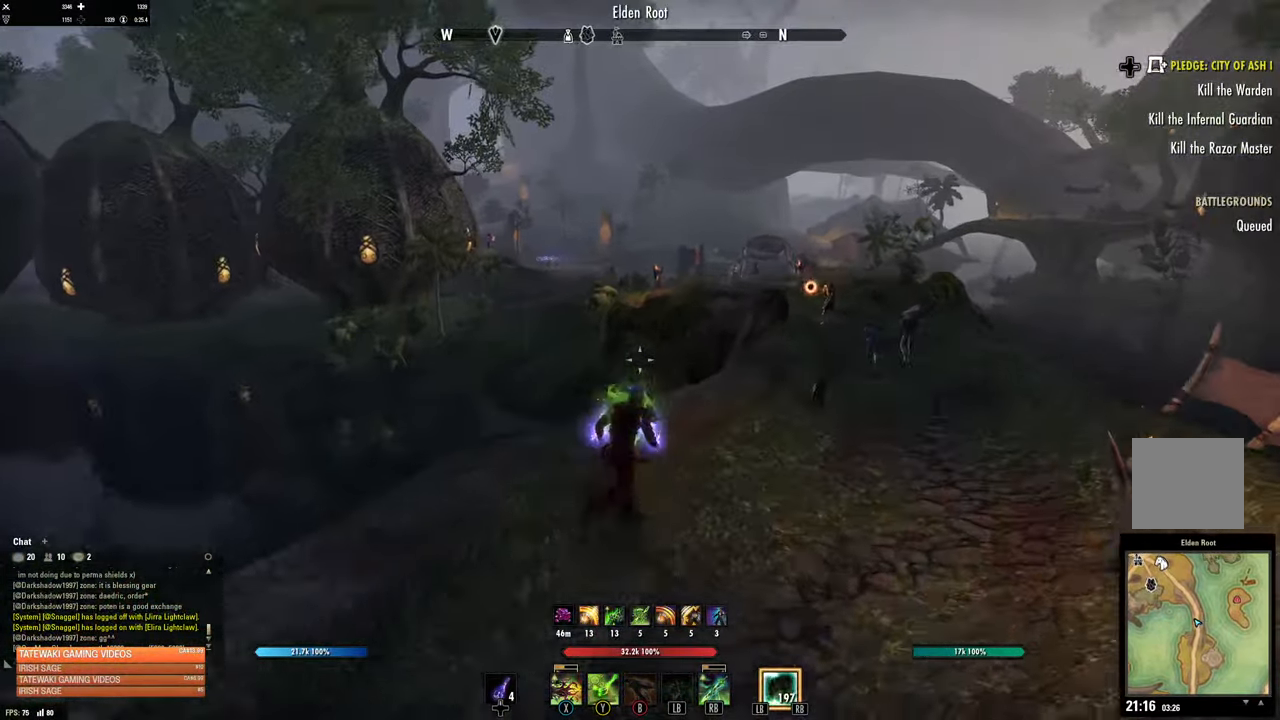
{"buttons": ["L1"], "left_stick": "center", "right_stick": "center", "events": [[83, "left_stick", "center"], [183, "SELECT", "down"], [266, "SELECT", "up"], [500, "L1", "down"]]}
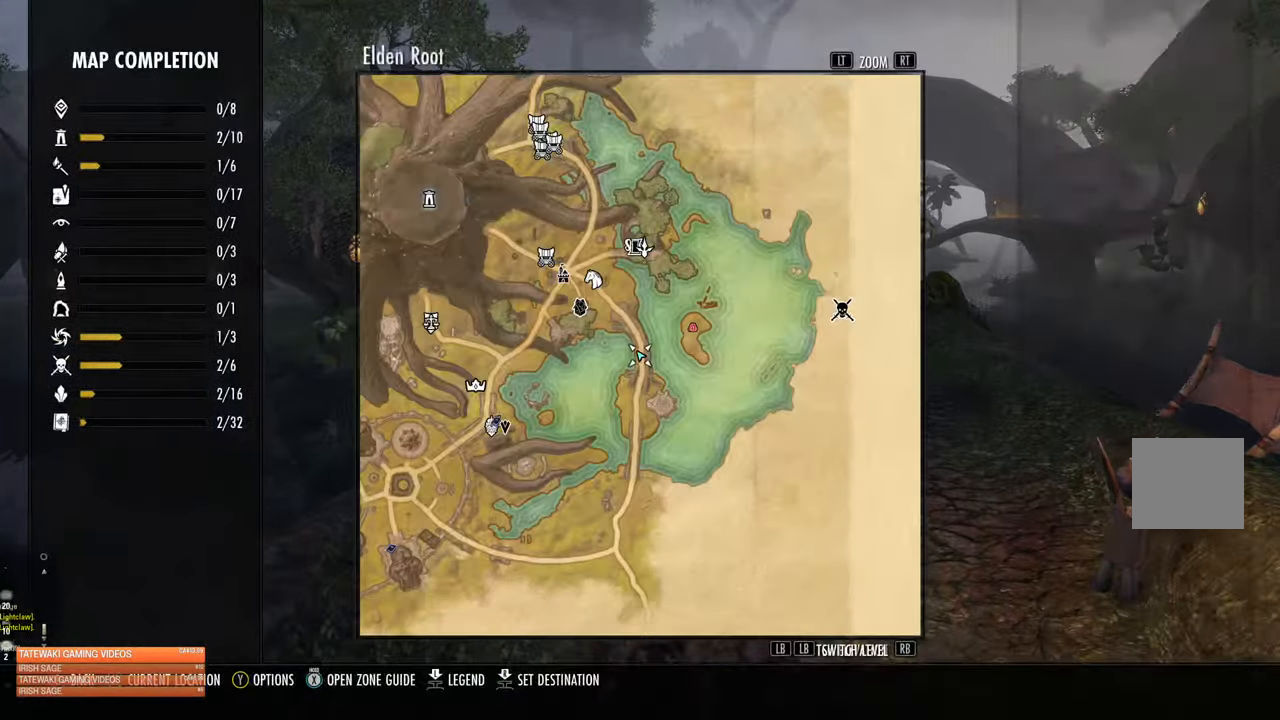
{"buttons": [], "left_stick": "up-left", "right_stick": "center", "events": [[66, "L1", "up"], [283, "left_stick", "up-left"]]}
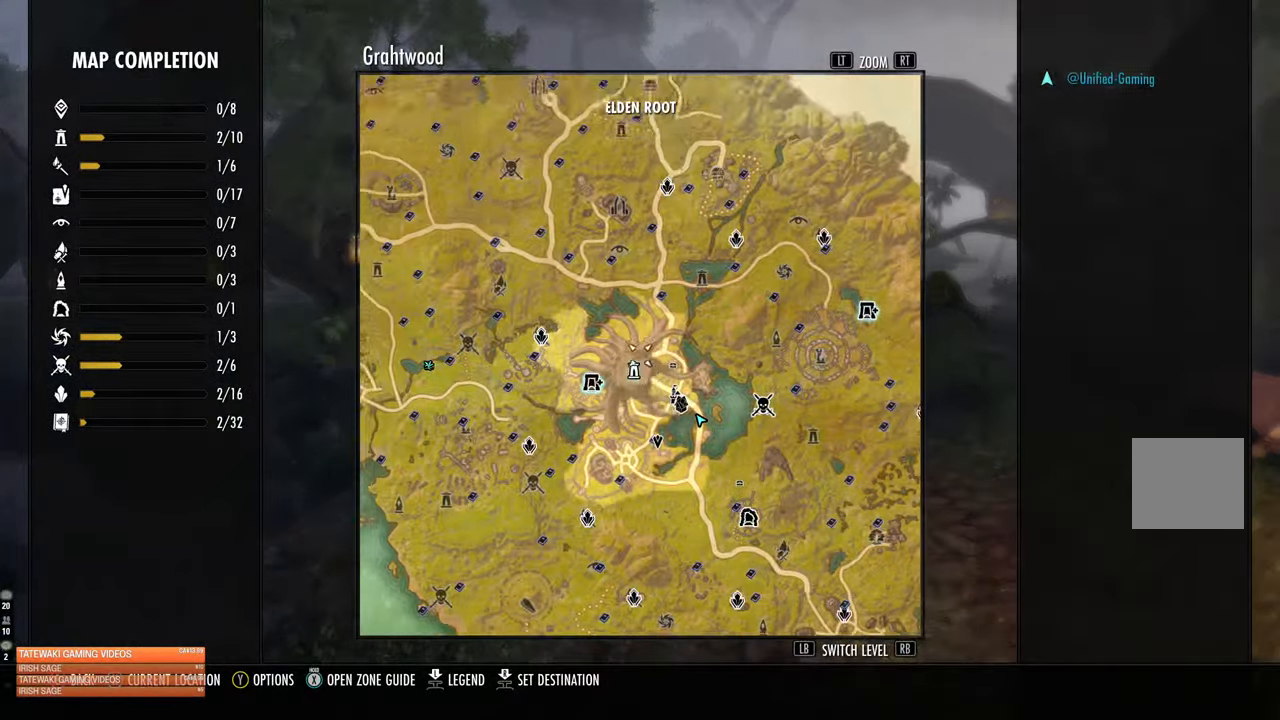
{"buttons": [], "left_stick": "center", "right_stick": "center", "events": [[50, "B", "down"], [50, "left_stick", "center"], [150, "B", "up"]]}
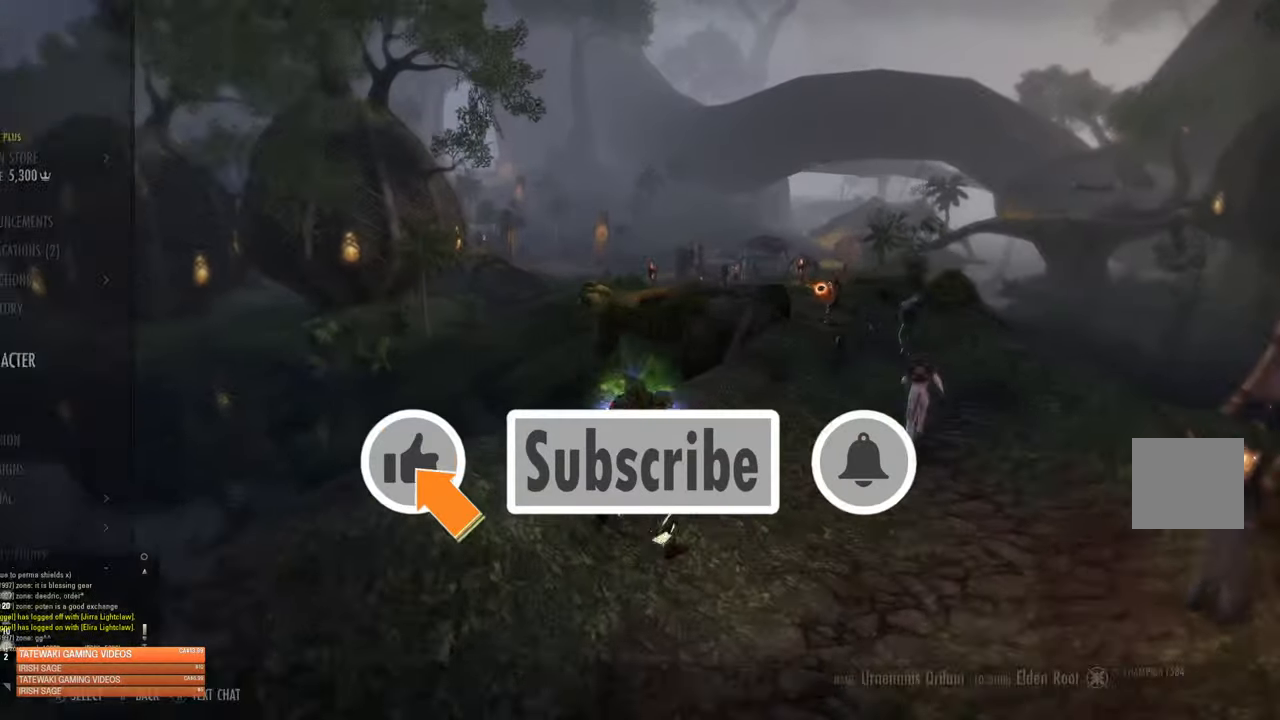
{"buttons": [], "left_stick": "center", "right_stick": "center", "events": []}
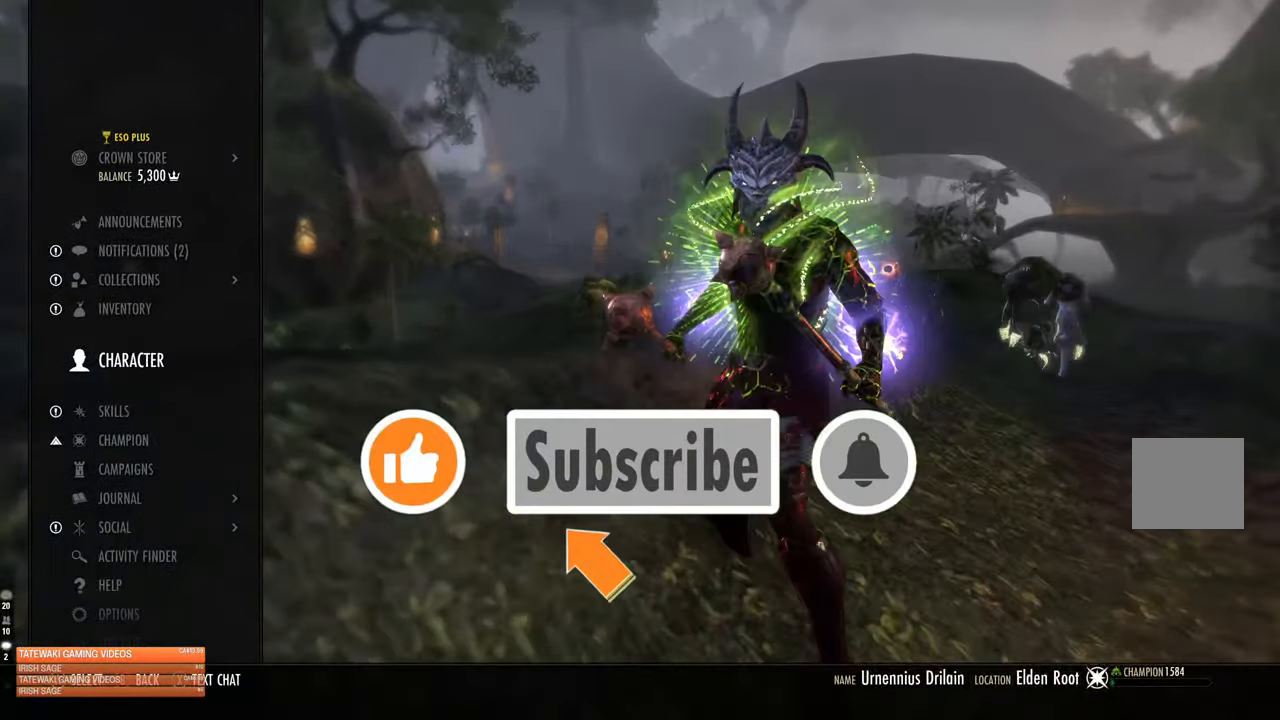
{"buttons": [], "left_stick": "center", "right_stick": "center", "events": [[33, "DPAD_DOWN", "down"], [150, "DPAD_DOWN", "up"], [233, "DPAD_DOWN", "down"], [333, "DPAD_DOWN", "up"], [400, "DPAD_DOWN", "down"], [466, "DPAD_DOWN", "up"]]}
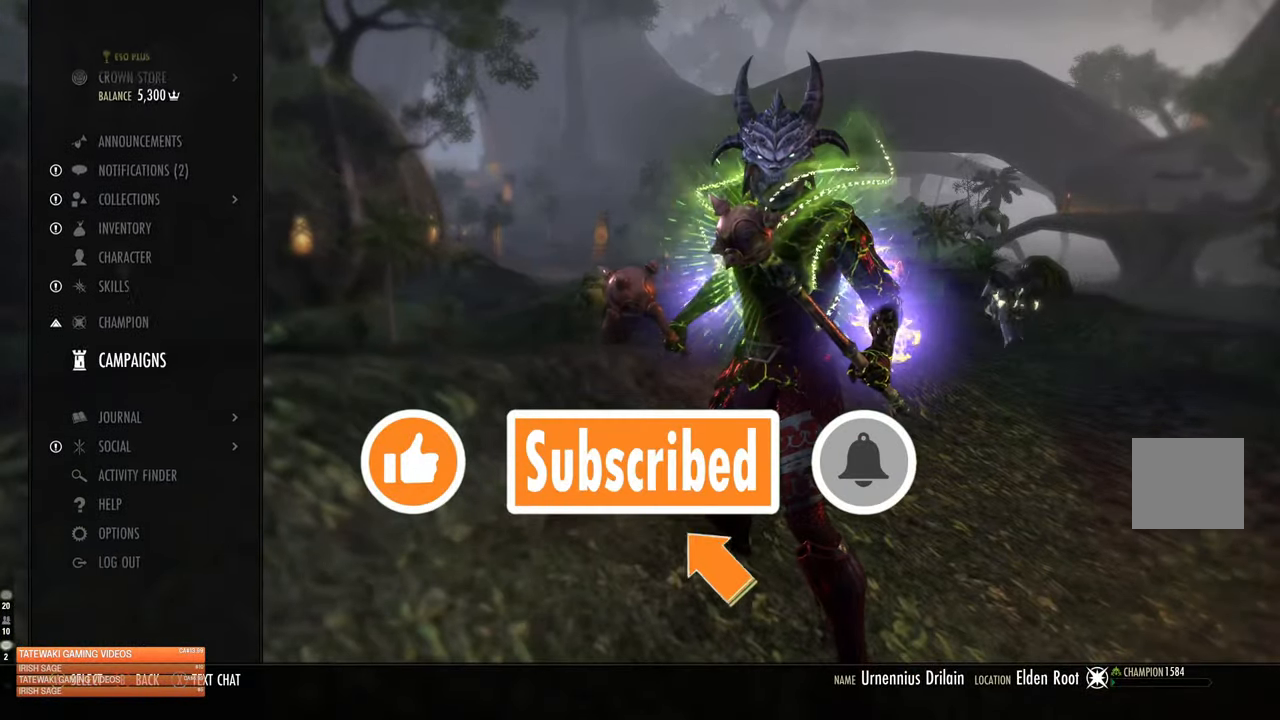
{"buttons": [], "left_stick": "center", "right_stick": "center", "events": [[16, "DPAD_DOWN", "down"], [133, "DPAD_DOWN", "up"], [200, "DPAD_DOWN", "down"], [266, "DPAD_DOWN", "up"], [316, "DPAD_DOWN", "down"], [450, "DPAD_DOWN", "up"]]}
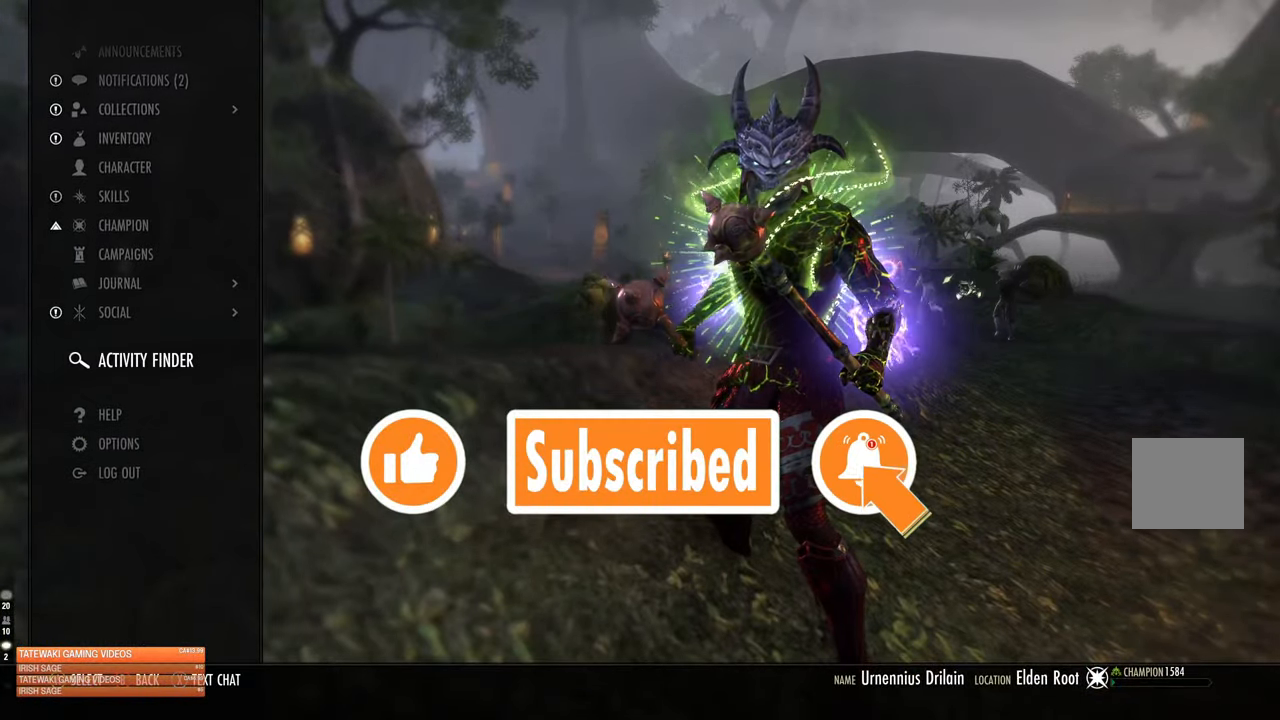
{"buttons": [], "left_stick": "center", "right_stick": "center", "events": [[116, "A", "down"], [250, "A", "up"]]}
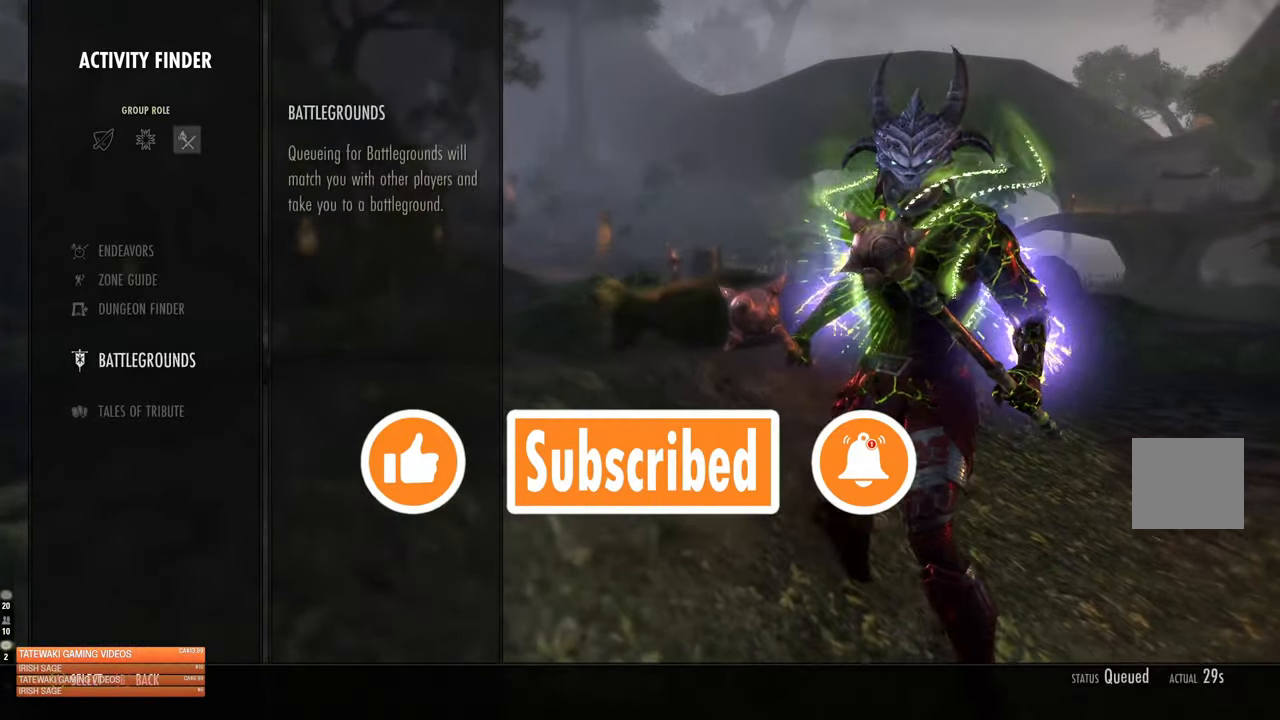
{"buttons": [], "left_stick": "center", "right_stick": "center", "events": []}
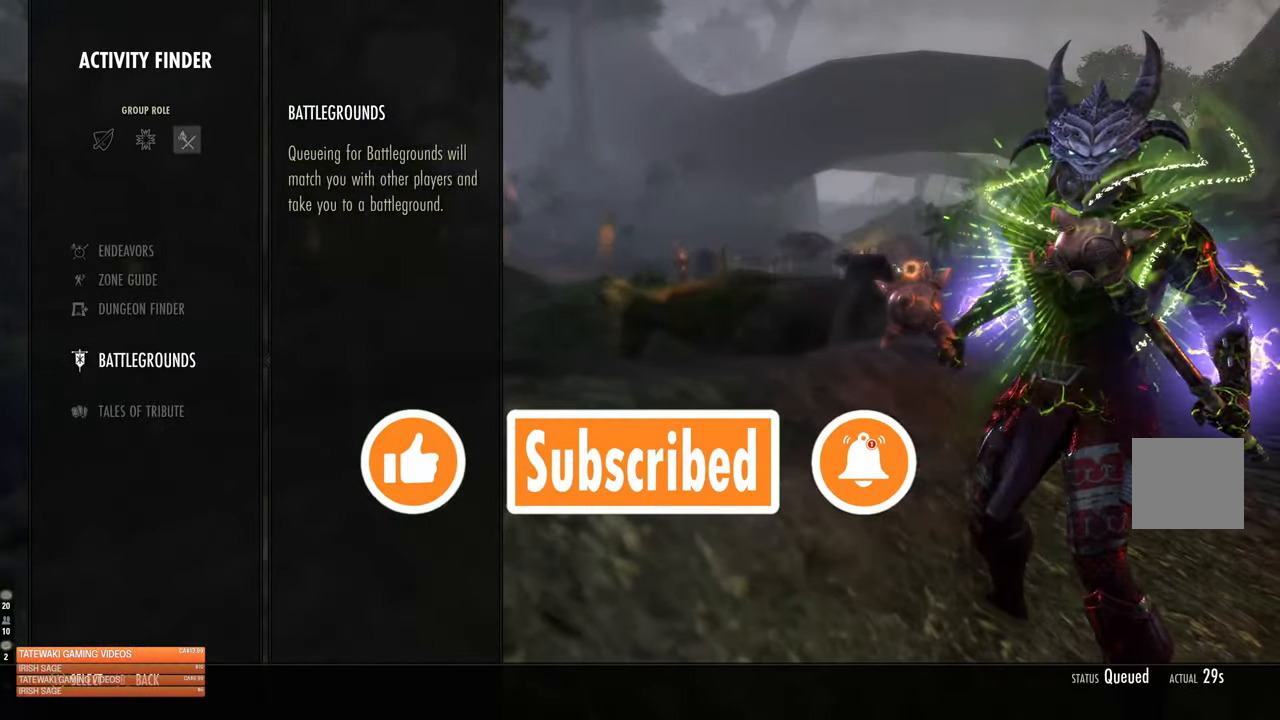
{"buttons": [], "left_stick": "center", "right_stick": "center", "events": [[116, "B", "down"], [233, "B", "up"]]}
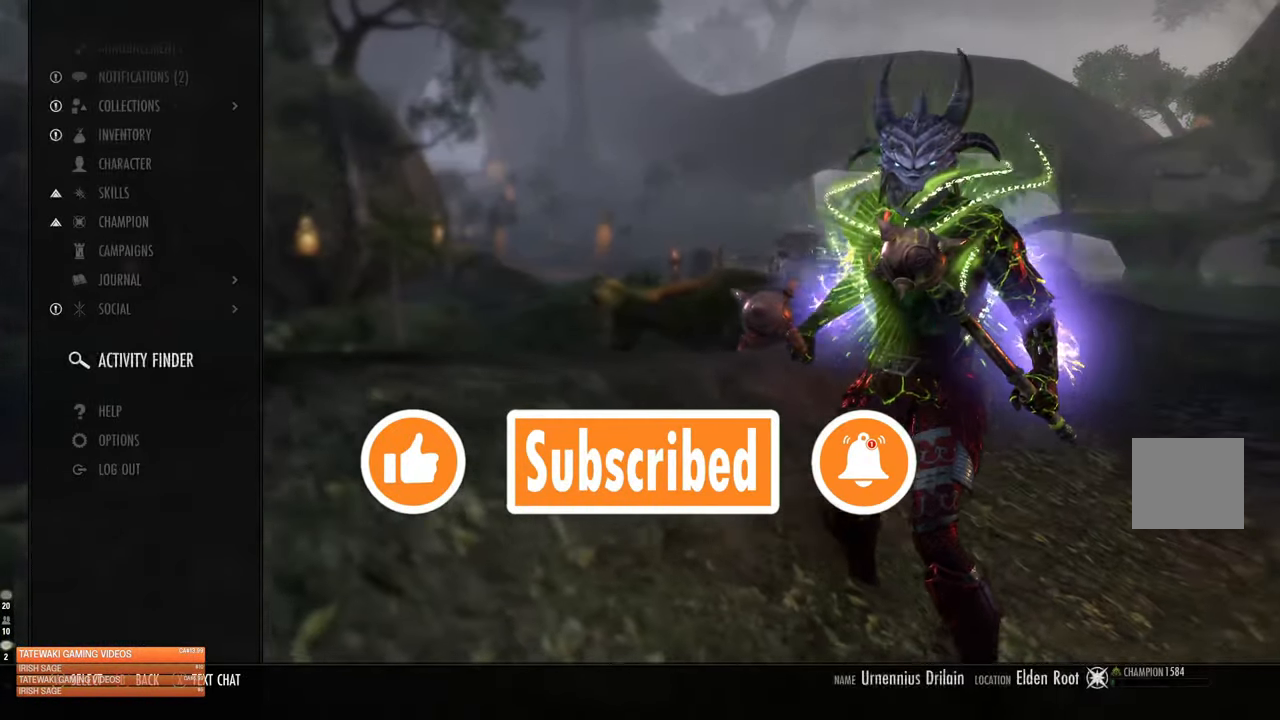
{"buttons": [], "left_stick": "center", "right_stick": "center", "events": [[83, "DPAD_UP", "down"], [183, "DPAD_UP", "up"], [216, "A", "down"], [316, "A", "up"]]}
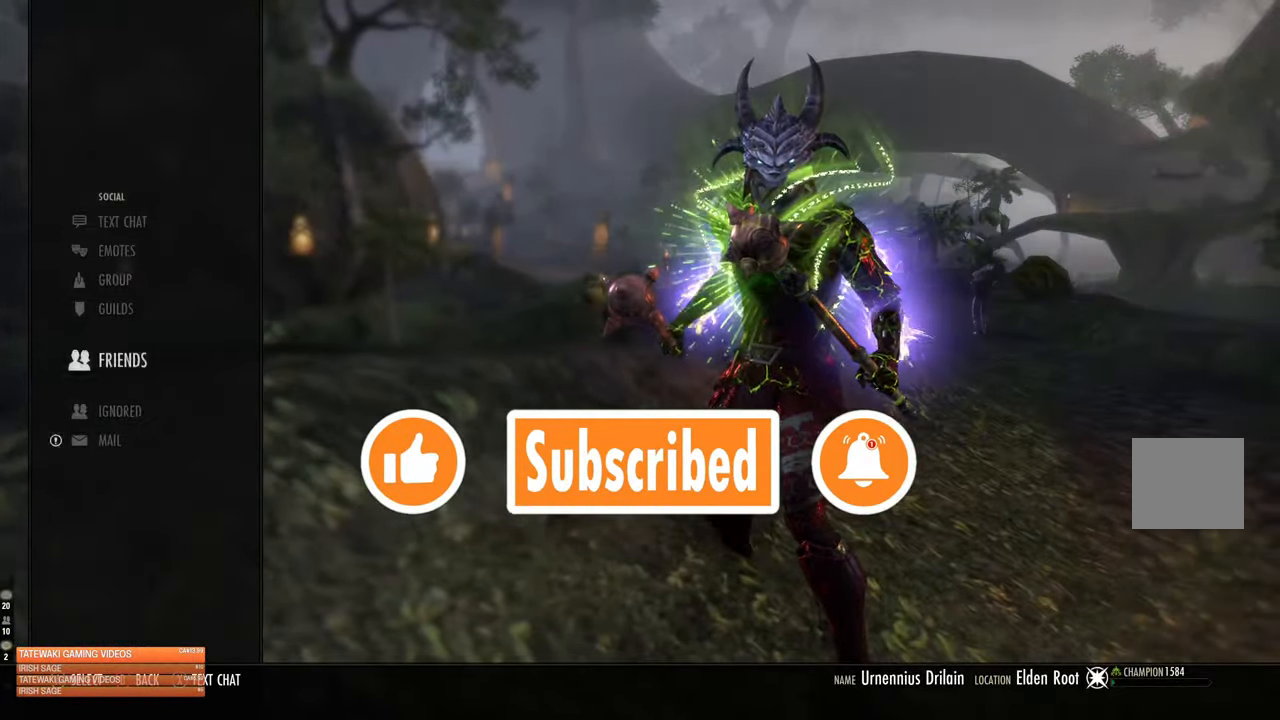
{"buttons": ["A"], "left_stick": "center", "right_stick": "center", "events": [[383, "A", "down"]]}
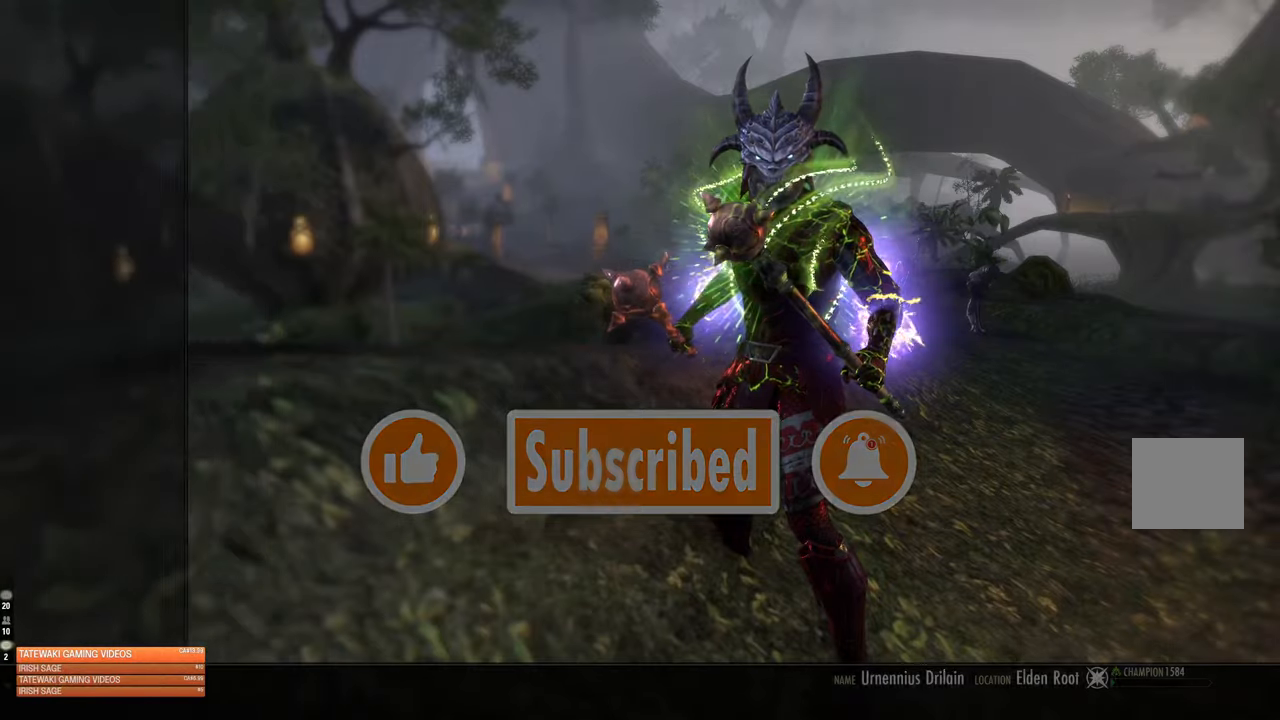
{"buttons": [], "left_stick": "center", "right_stick": "center", "events": [[17, "A", "up"], [317, "DPAD_DOWN", "down"], [417, "DPAD_DOWN", "up"]]}
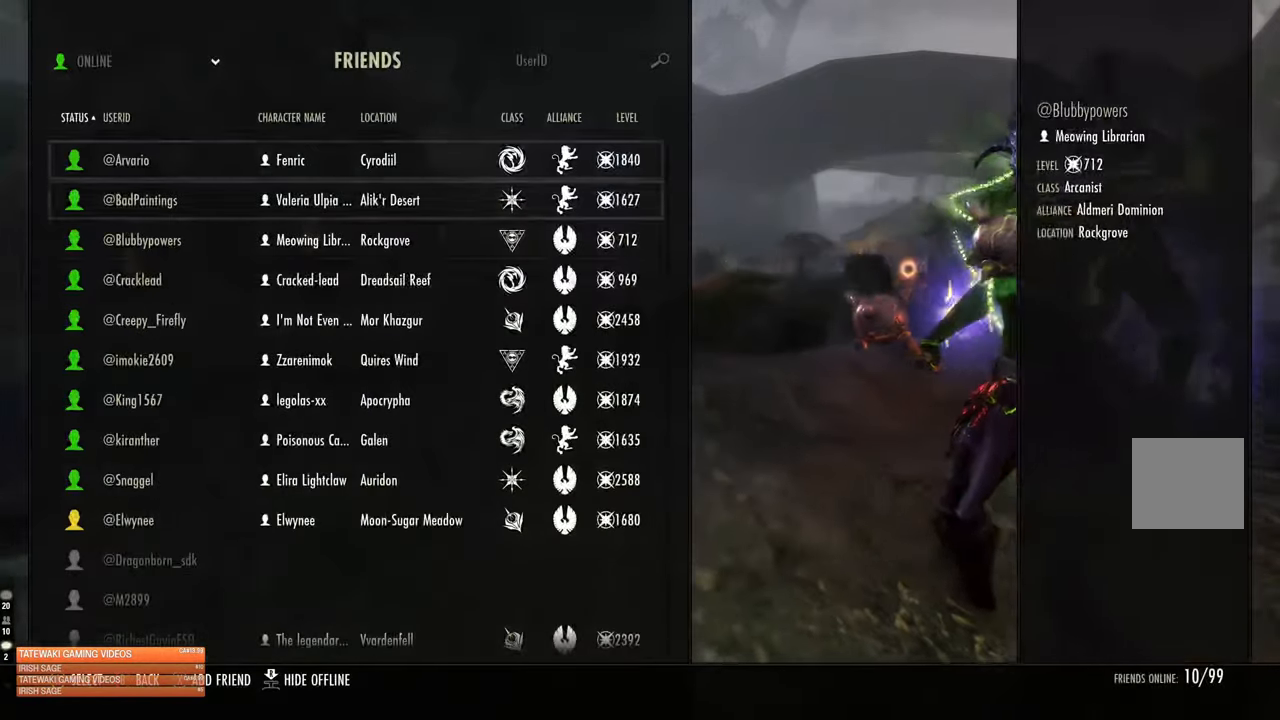
{"buttons": ["DPAD_DOWN"], "left_stick": "center", "right_stick": "center", "events": [[17, "DPAD_DOWN", "down"], [50, "DPAD_DOWN", "up"], [133, "DPAD_DOWN", "down"]]}
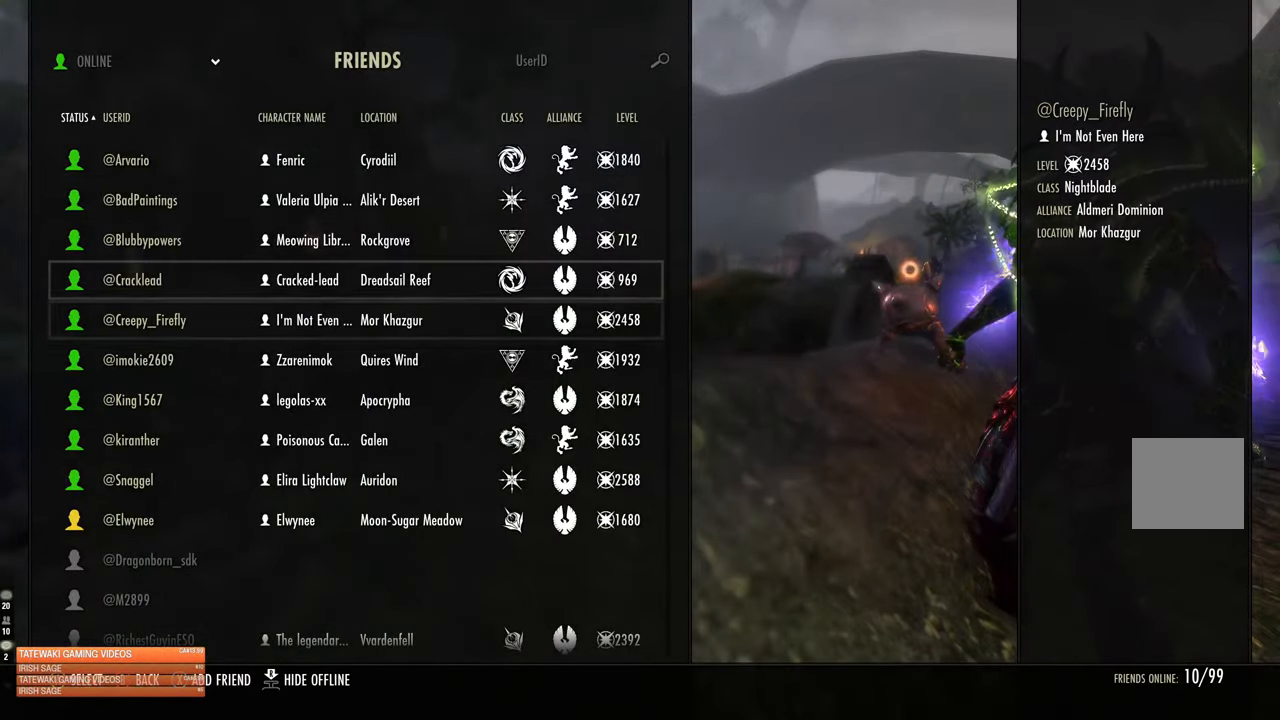
{"buttons": [], "left_stick": "center", "right_stick": "center", "events": [[217, "DPAD_DOWN", "up"], [300, "B", "down"], [400, "B", "up"]]}
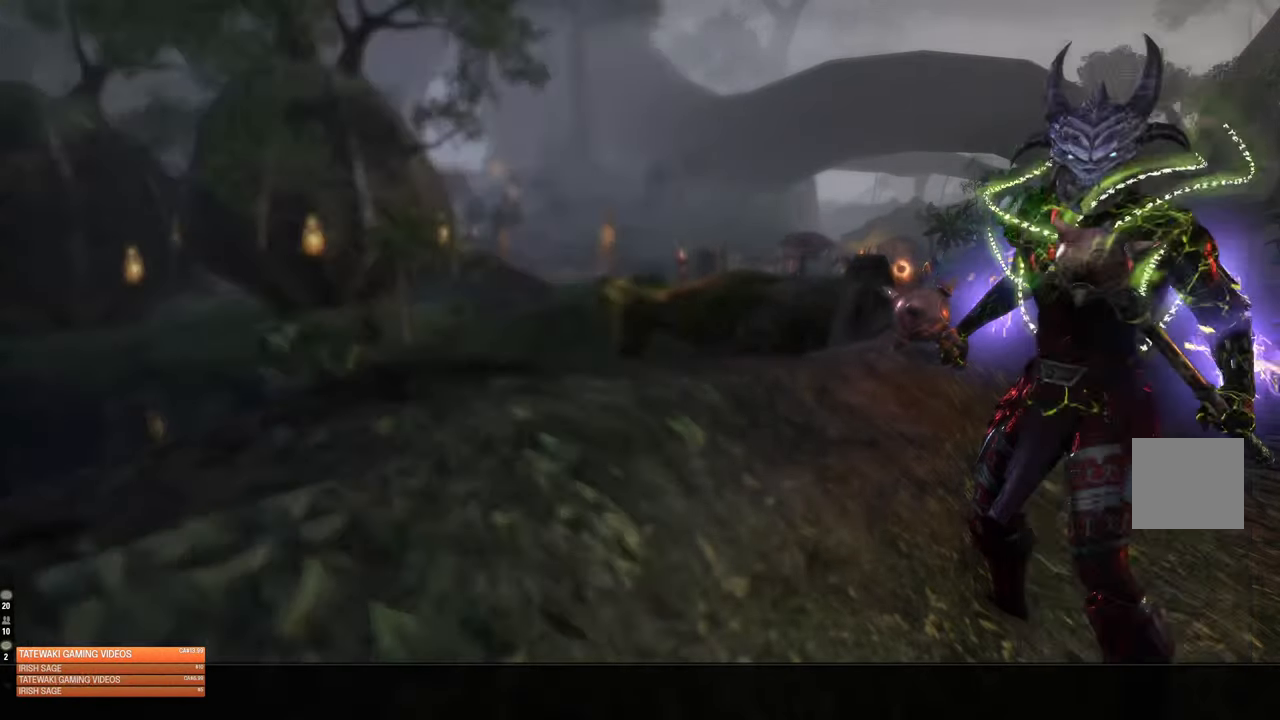
{"buttons": [], "left_stick": "center", "right_stick": "center", "events": [[367, "DPAD_DOWN", "down"], [450, "DPAD_DOWN", "up"]]}
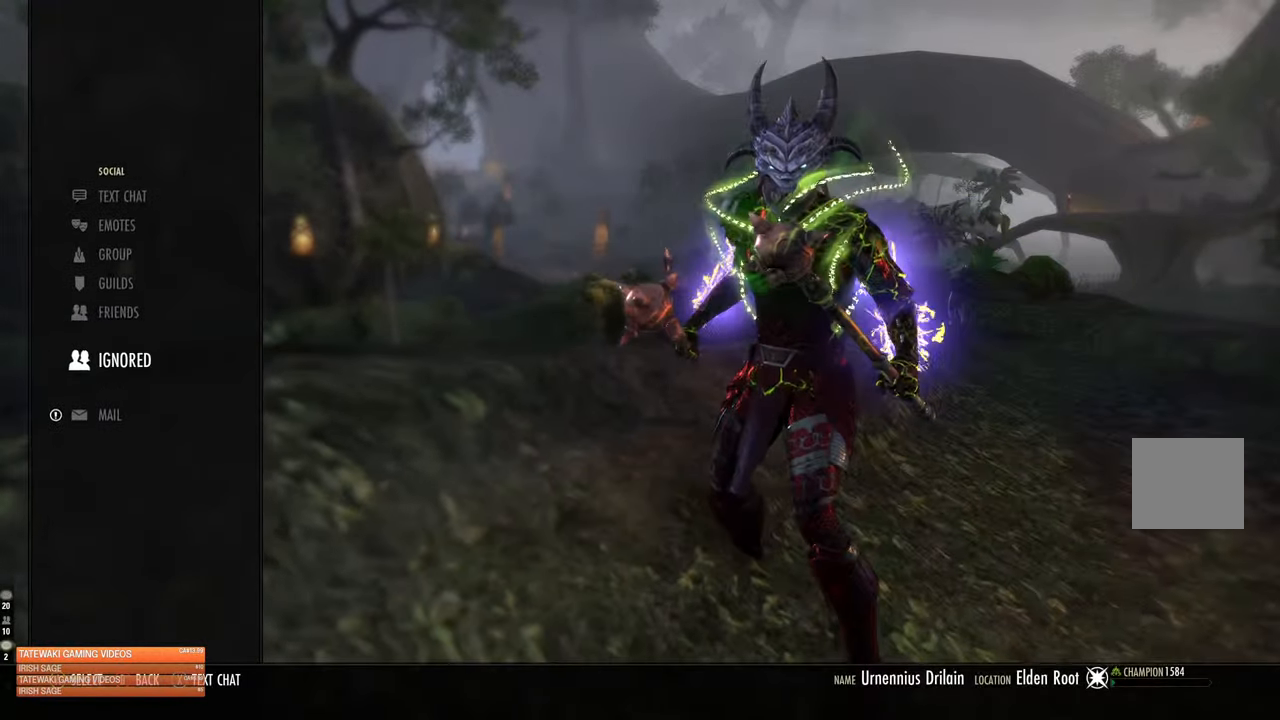
{"buttons": [], "left_stick": "center", "right_stick": "center", "events": [[350, "DPAD_UP", "down"], [433, "DPAD_UP", "up"]]}
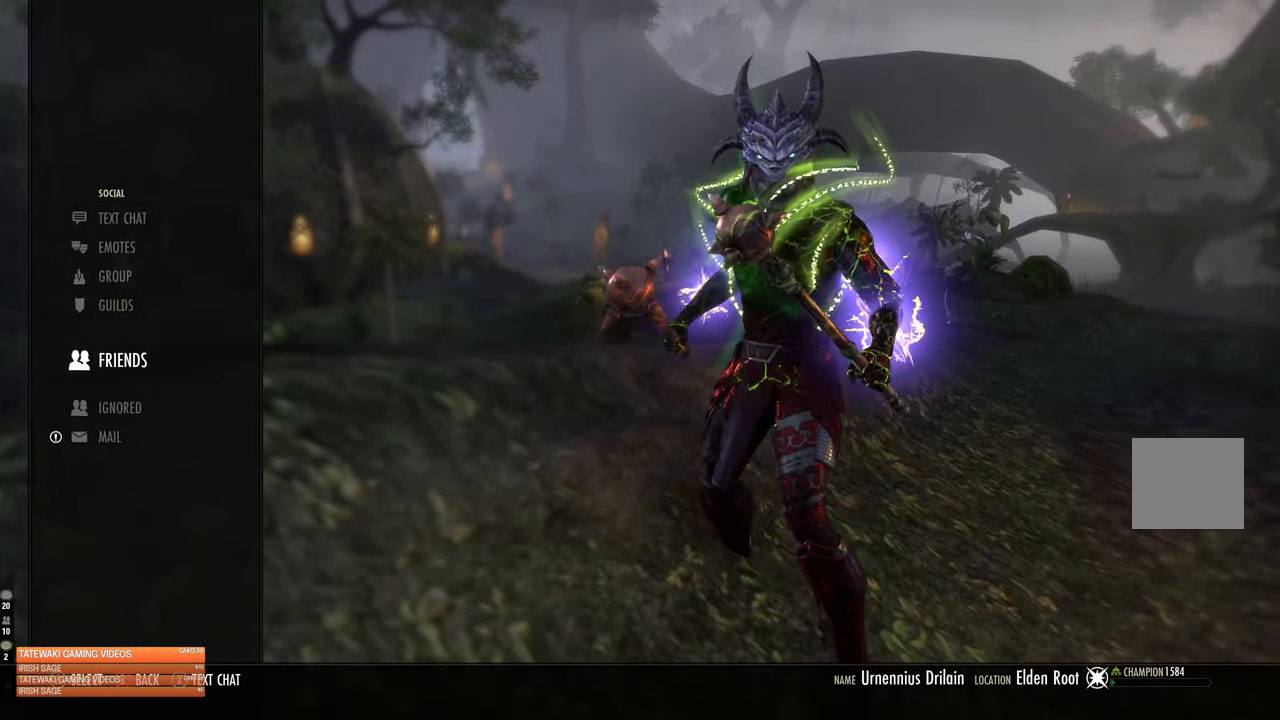
{"buttons": [], "left_stick": "center", "right_stick": "center", "events": [[17, "DPAD_UP", "down"], [117, "DPAD_UP", "up"], [167, "A", "down"], [267, "A", "up"]]}
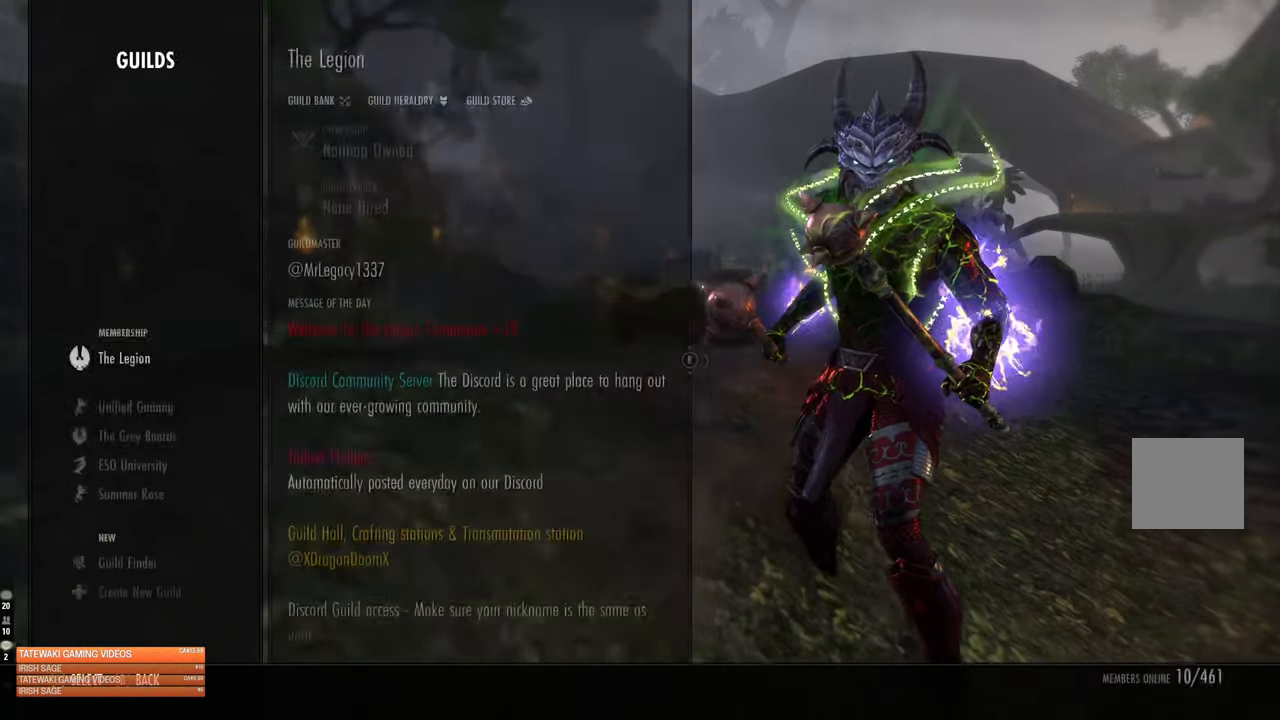
{"buttons": ["DPAD_DOWN"], "left_stick": "center", "right_stick": "center", "events": [[17, "DPAD_DOWN", "down"], [83, "DPAD_DOWN", "up"], [150, "DPAD_DOWN", "down"], [250, "DPAD_DOWN", "up"], [317, "DPAD_DOWN", "down"], [400, "DPAD_DOWN", "up"], [467, "DPAD_DOWN", "down"]]}
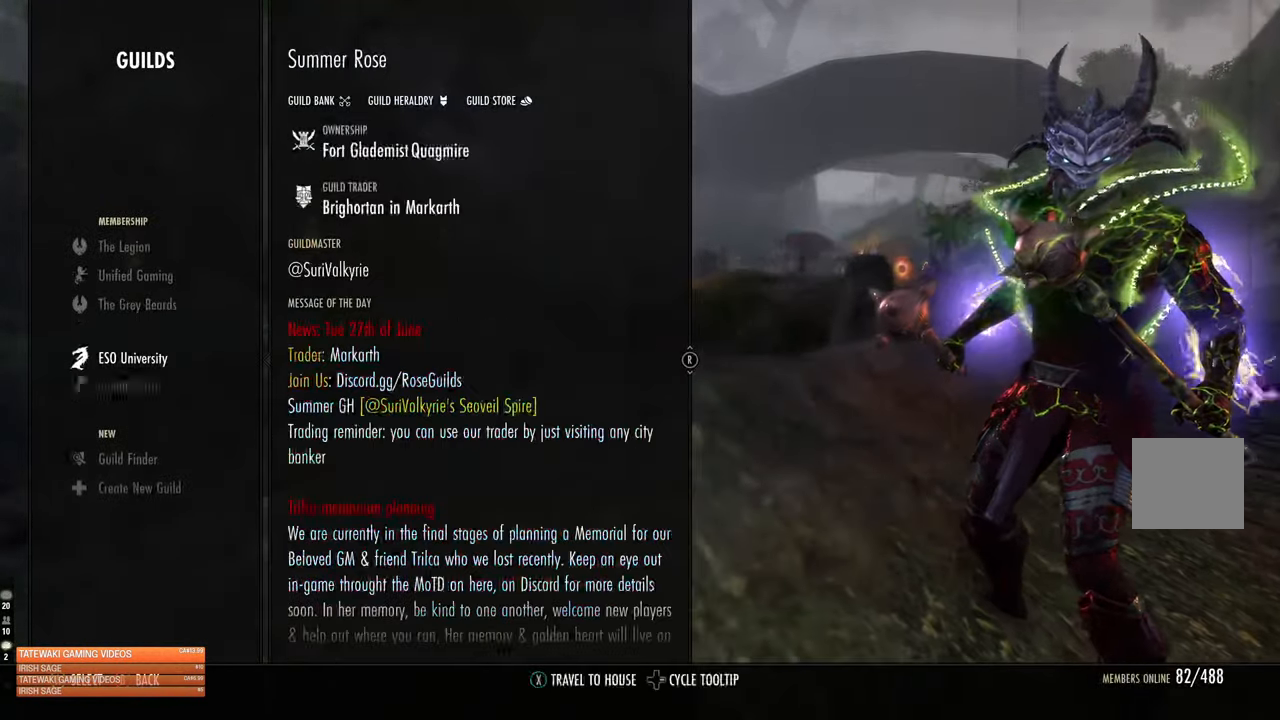
{"buttons": [], "left_stick": "center", "right_stick": "center", "events": [[100, "DPAD_DOWN", "up"], [133, "A", "down"], [233, "A", "up"], [333, "A", "down"], [433, "A", "up"]]}
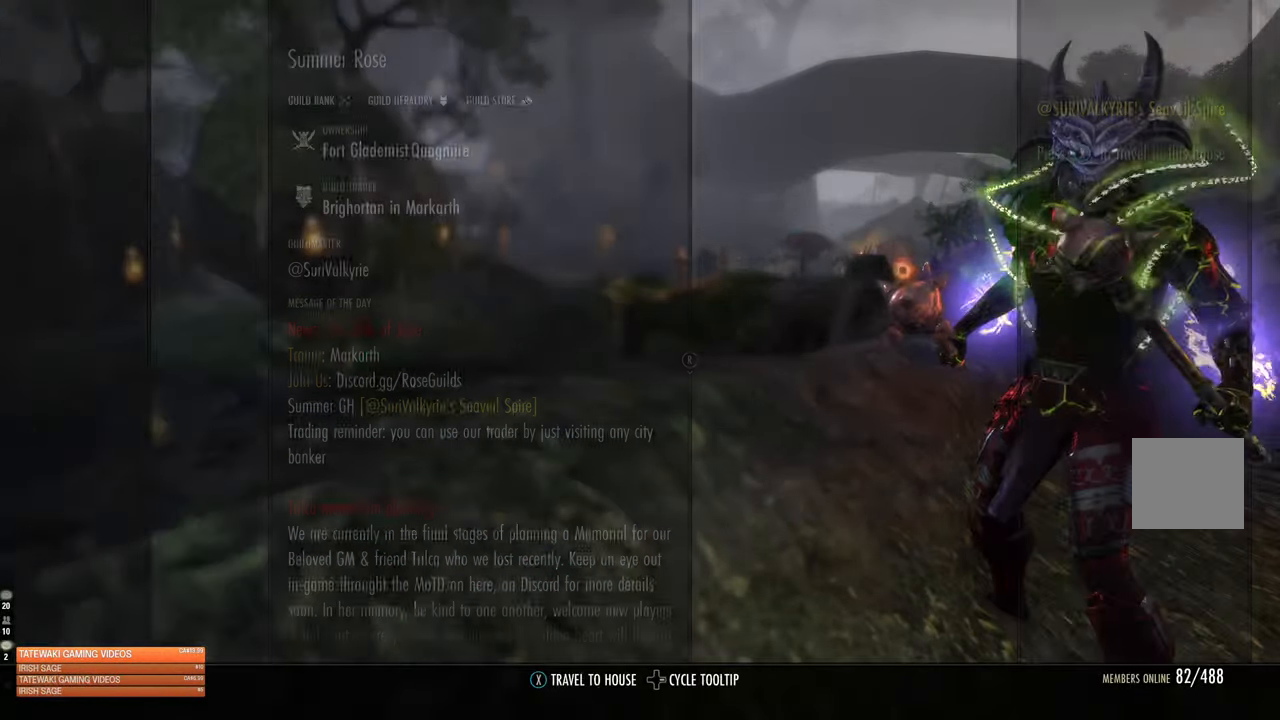
{"buttons": ["DPAD_RIGHT"], "left_stick": "center", "right_stick": "center", "events": [[500, "DPAD_RIGHT", "down"]]}
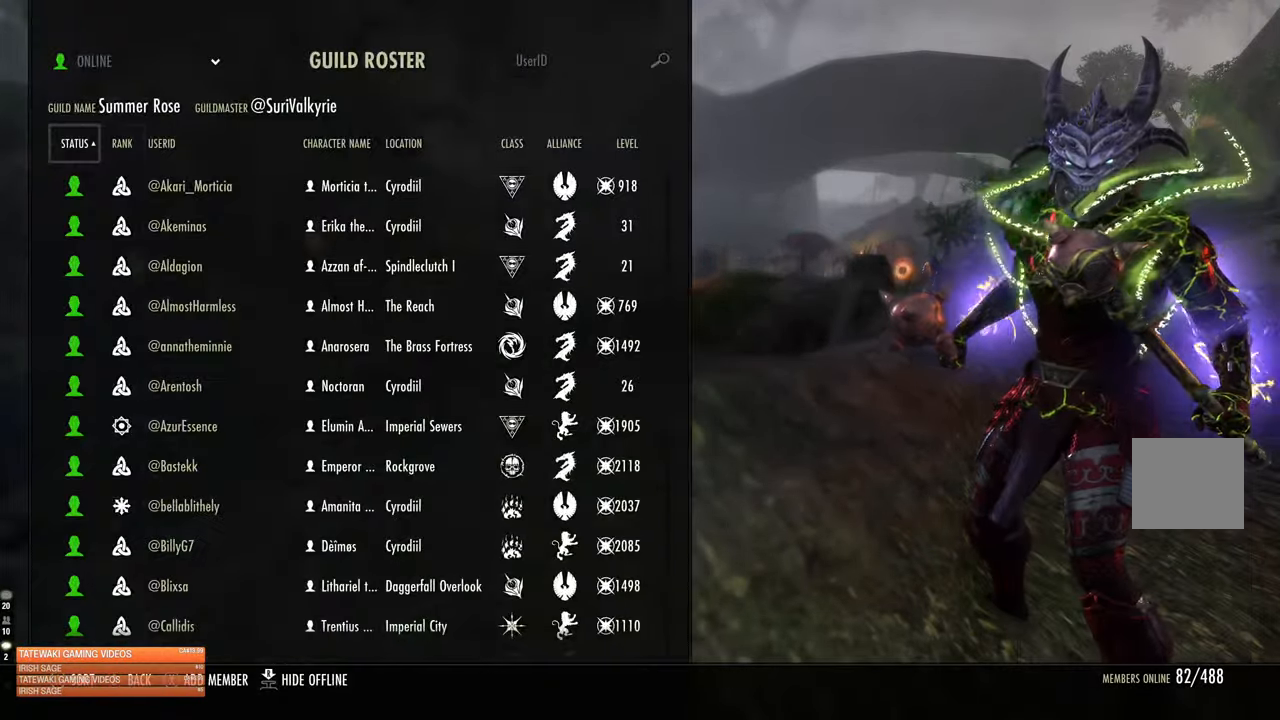
{"buttons": [], "left_stick": "center", "right_stick": "center", "events": [[100, "DPAD_RIGHT", "up"], [117, "A", "down"], [217, "A", "up"], [250, "DPAD_DOWN", "down"], [334, "DPAD_DOWN", "up"], [400, "DPAD_DOWN", "down"], [484, "DPAD_DOWN", "up"]]}
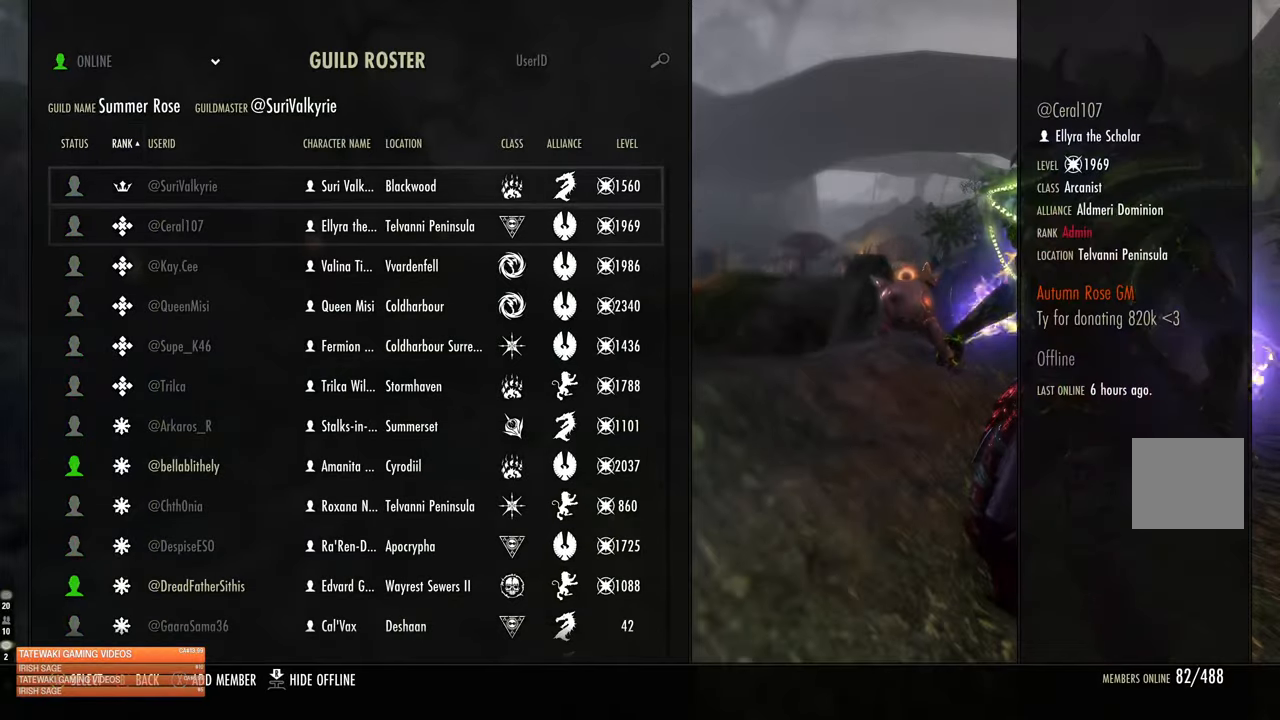
{"buttons": [], "left_stick": "center", "right_stick": "center", "events": [[67, "DPAD_DOWN", "down"], [167, "DPAD_DOWN", "up"], [334, "DPAD_DOWN", "down"], [417, "DPAD_DOWN", "up"]]}
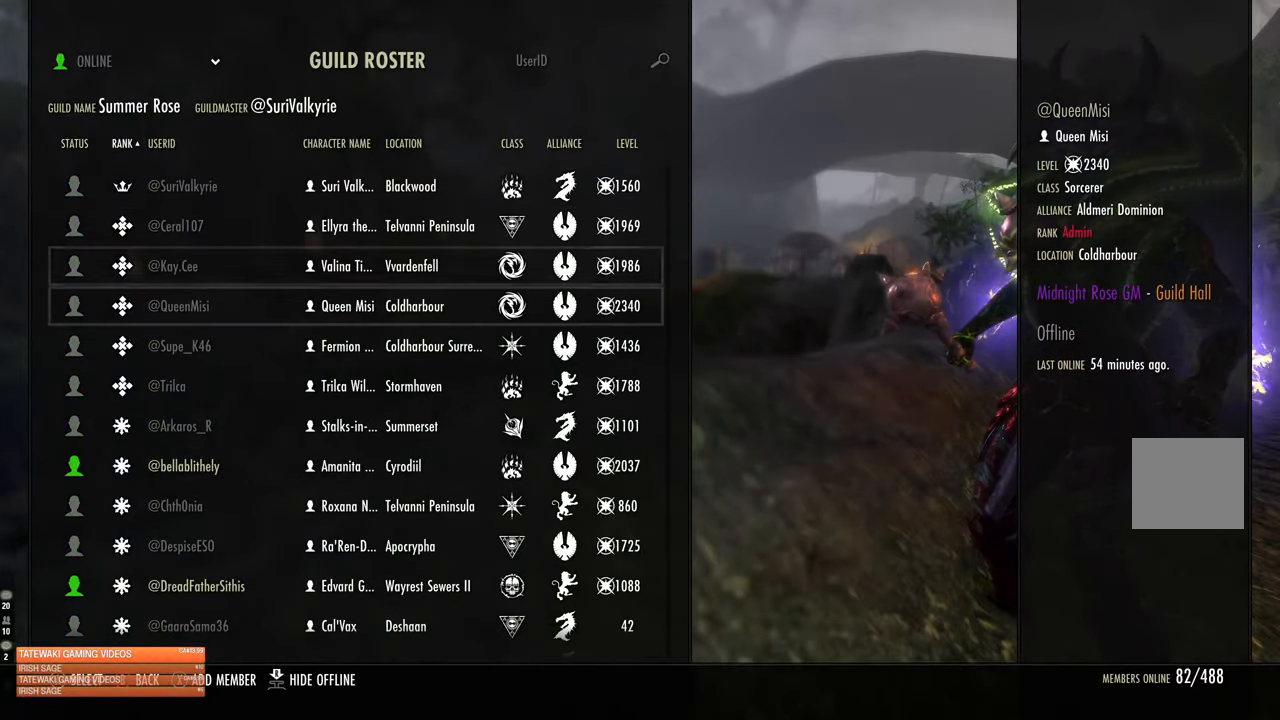
{"buttons": ["B"], "left_stick": "center", "right_stick": "center", "events": [[50, "A", "down"], [150, "A", "up"], [484, "B", "down"]]}
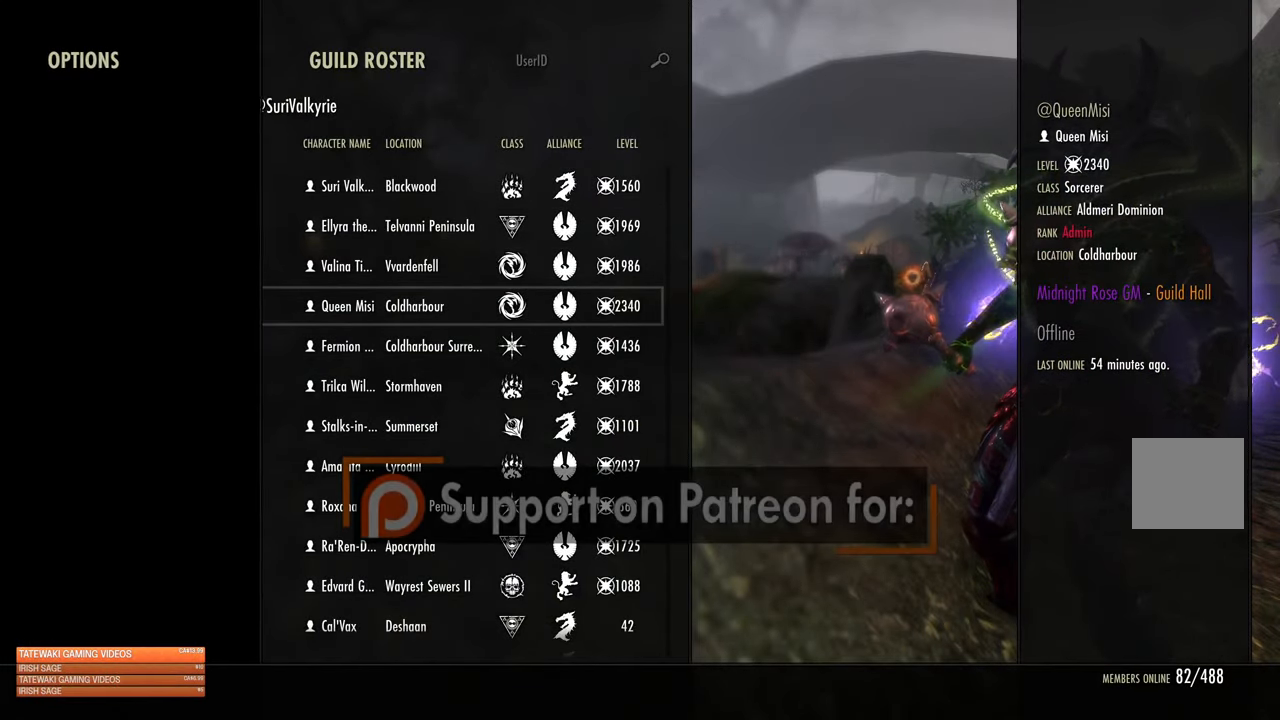
{"buttons": ["A"], "left_stick": "center", "right_stick": "center", "events": [[117, "B", "up"], [434, "A", "down"]]}
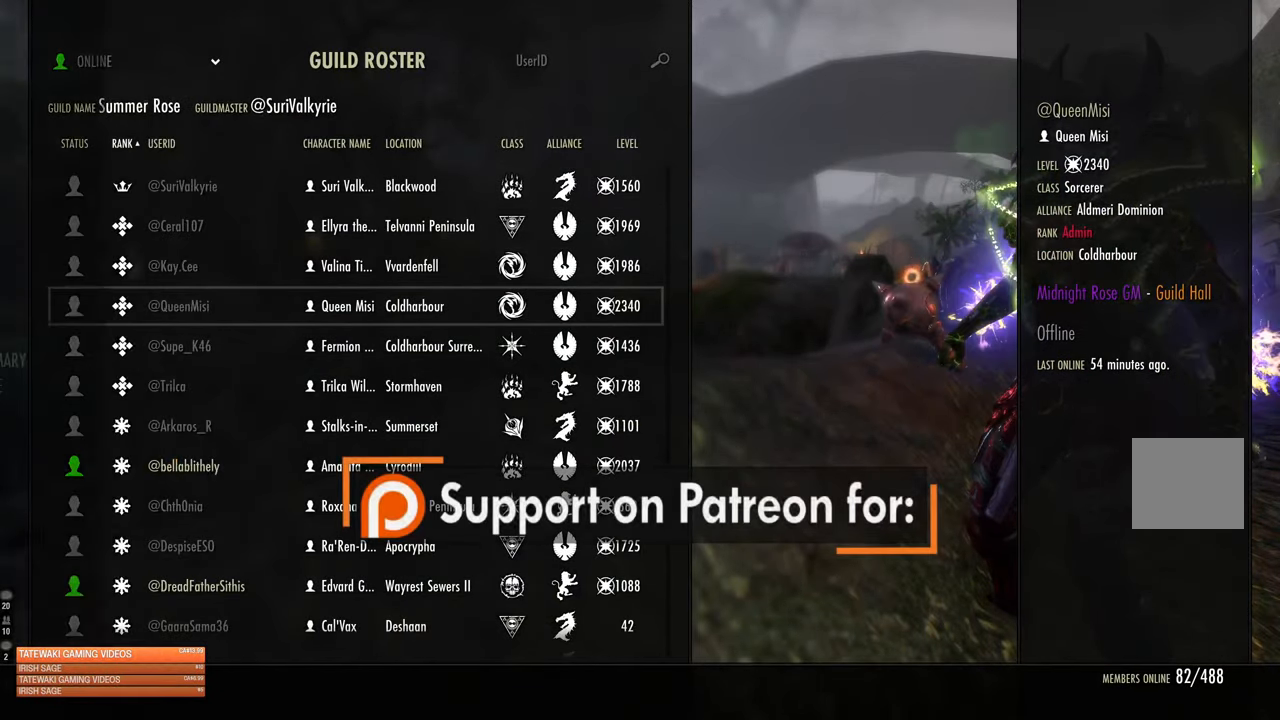
{"buttons": [], "left_stick": "center", "right_stick": "center", "events": [[67, "A", "up"], [267, "A", "down"], [384, "A", "up"]]}